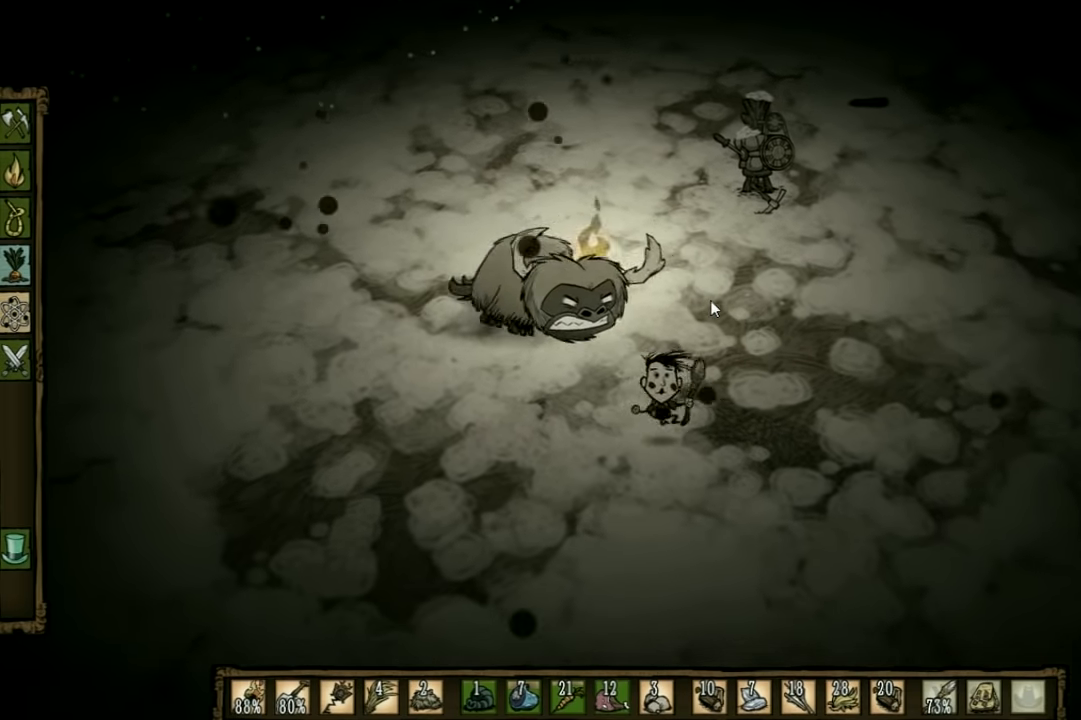
Gameplay with keyboard; each line is a JSON object with the keys held at the frame after it. "events" lists presses ("down") and releases ("up") of "1", "2", "3", "4", "5", "a", "c", "ctrl", "d", "e", "f", "q", "r", "s", "shift", "space", "tab", "v", "w", "x" and "z" between this image and that frame as [ms after this image, input, new state], when the widget could be followed in between. No other keys are recorded. Mouse input is not recorded. Not read: other_keys.
{"keys": ["d"], "events": [[233, "e", "down"], [366, "e", "up"]]}
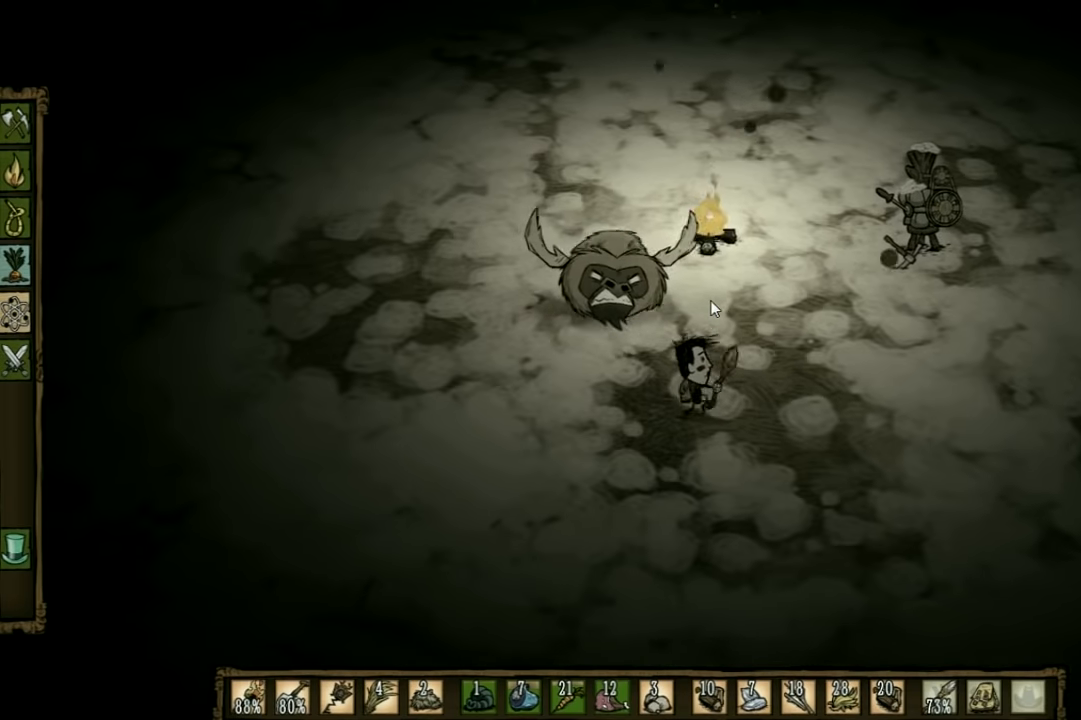
{"keys": ["d"], "events": []}
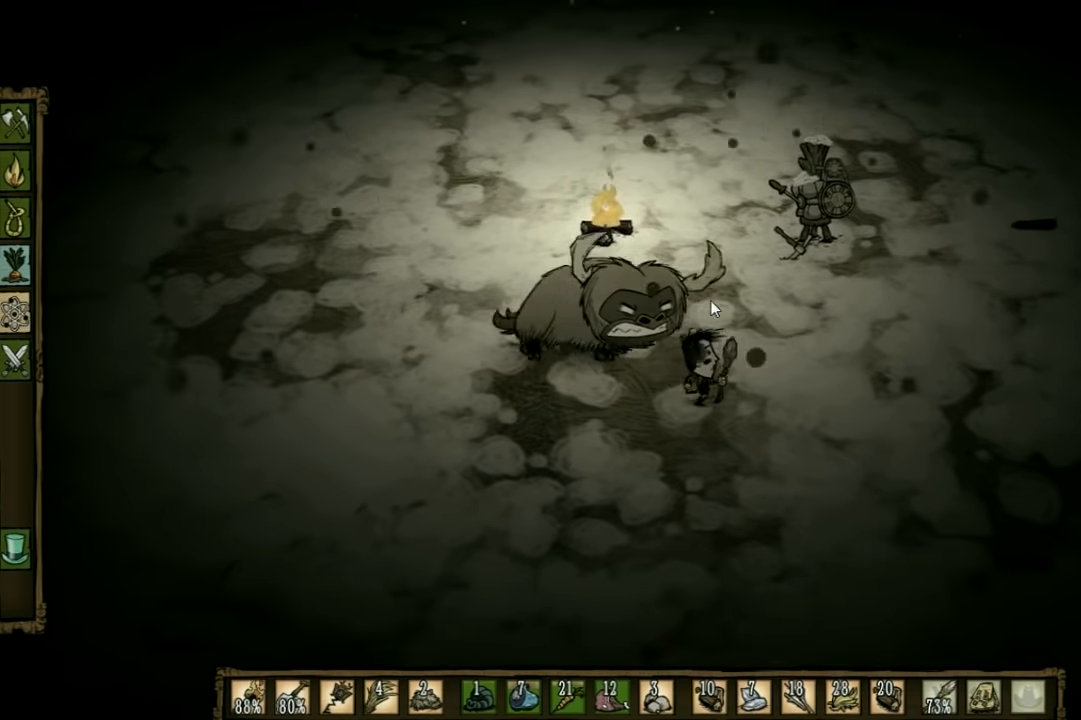
{"keys": ["d"], "events": []}
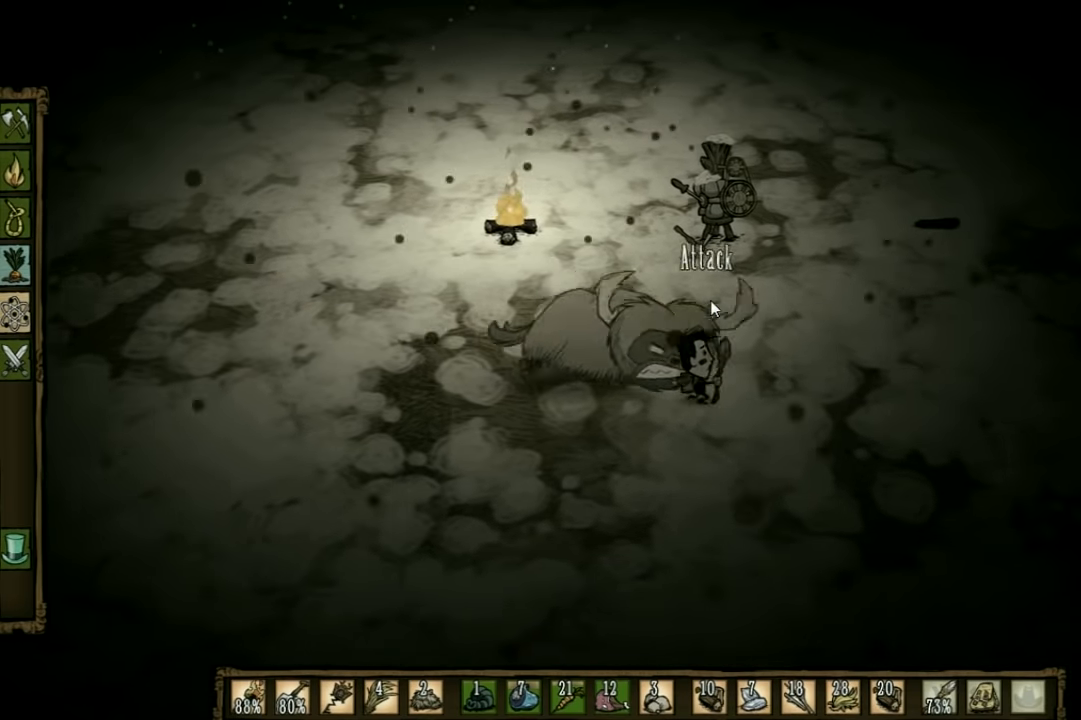
{"keys": ["space"], "events": [[466, "d", "up"], [466, "space", "down"]]}
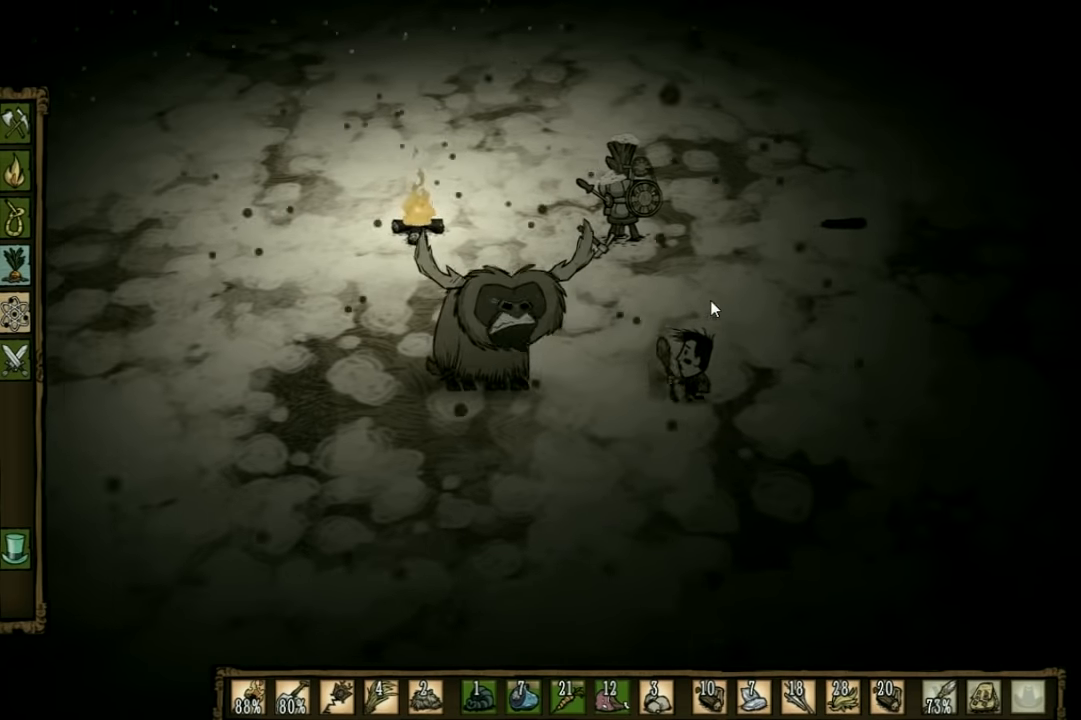
{"keys": ["space"], "events": []}
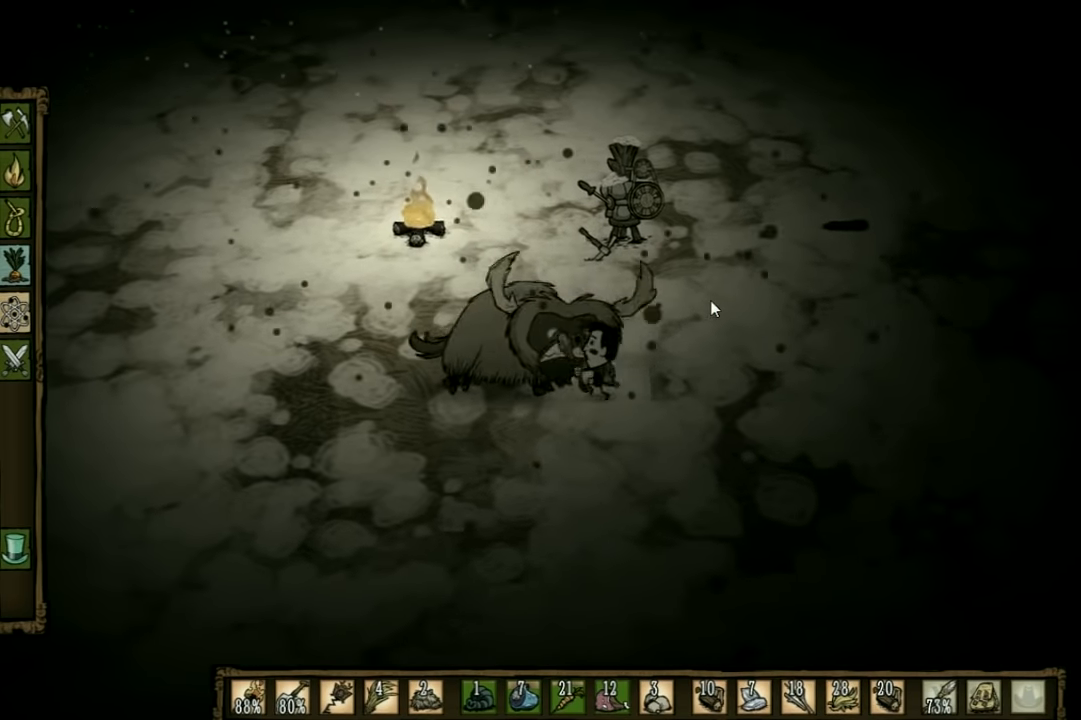
{"keys": ["space"], "events": []}
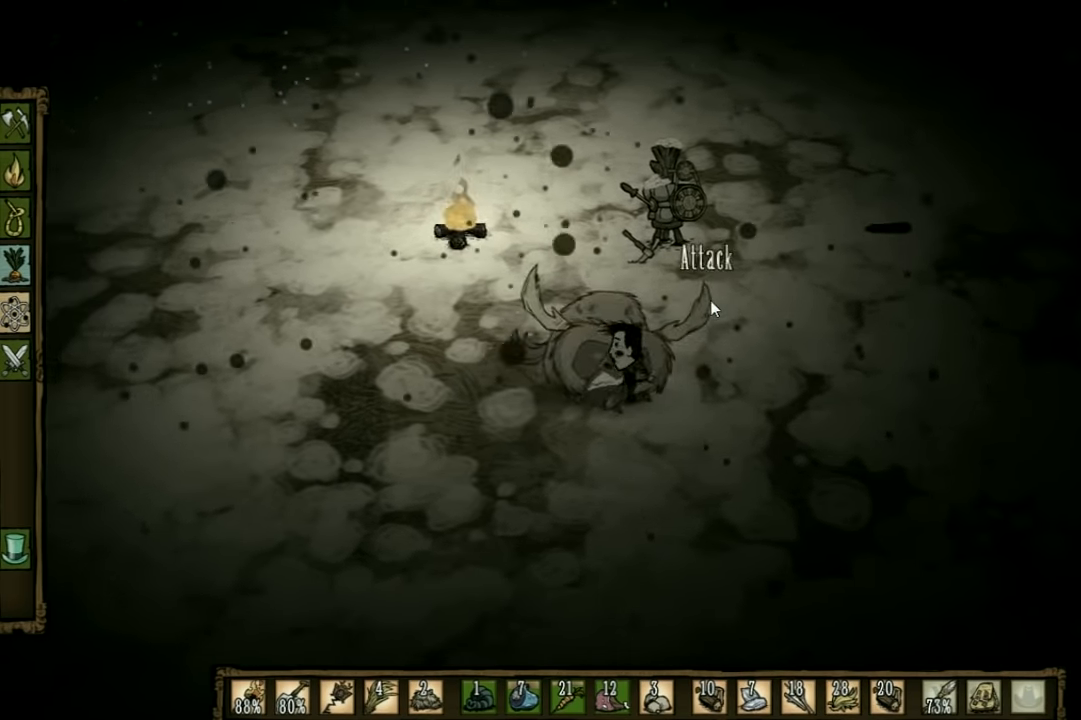
{"keys": ["space"], "events": []}
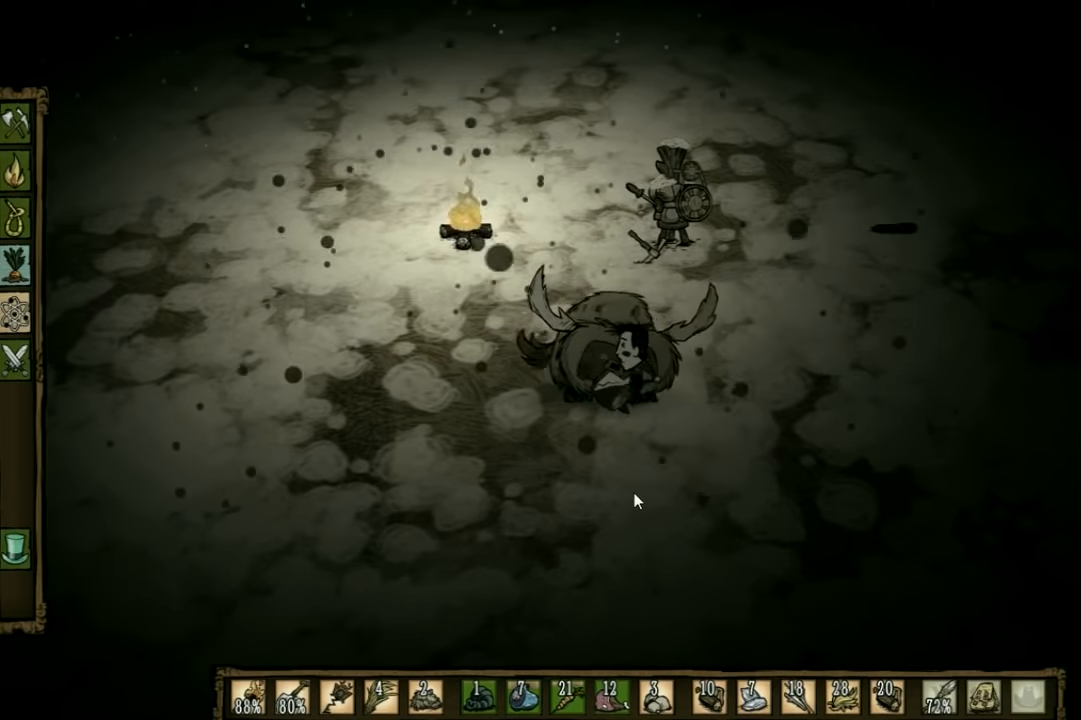
{"keys": ["space"], "events": []}
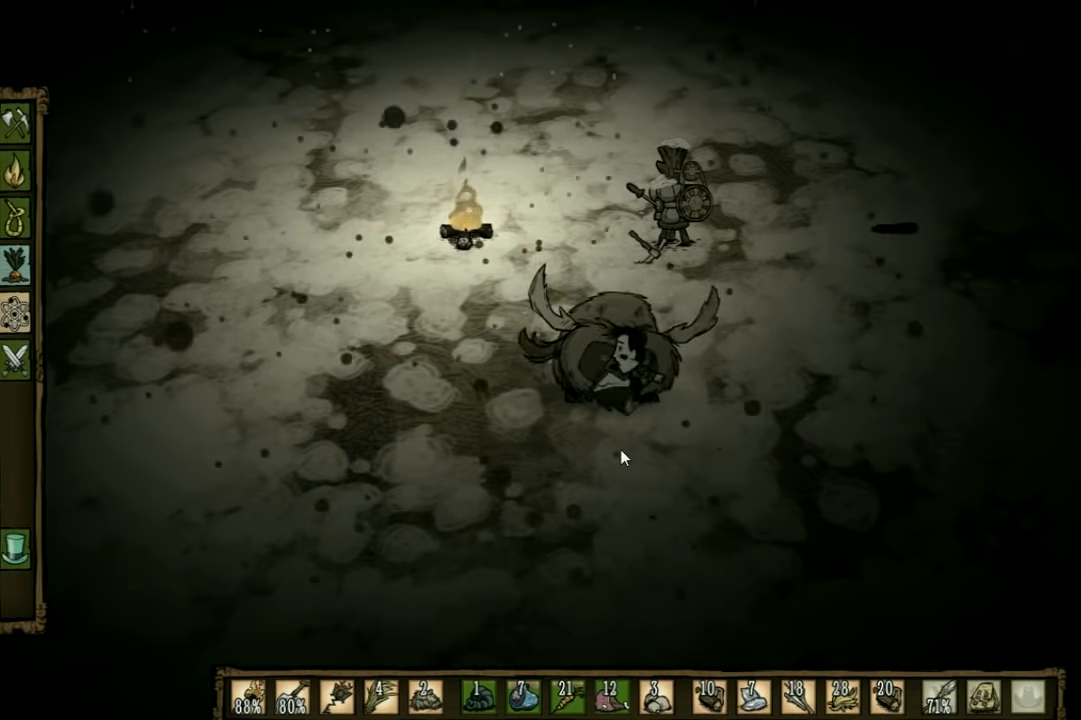
{"keys": ["space"], "events": []}
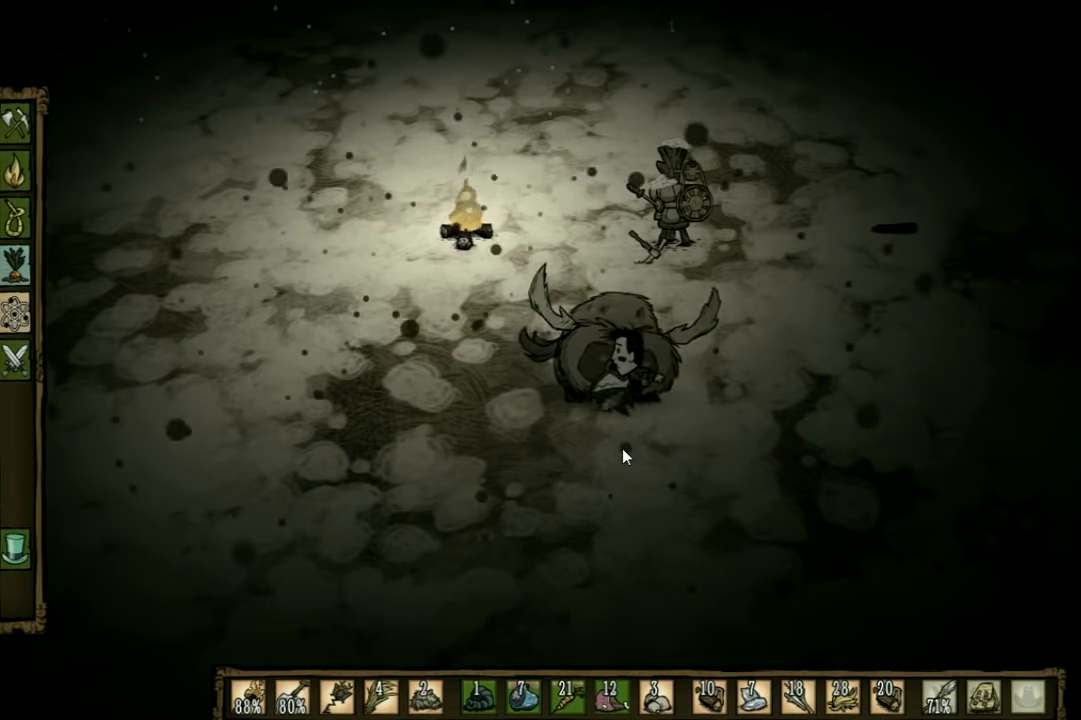
{"keys": ["space"], "events": []}
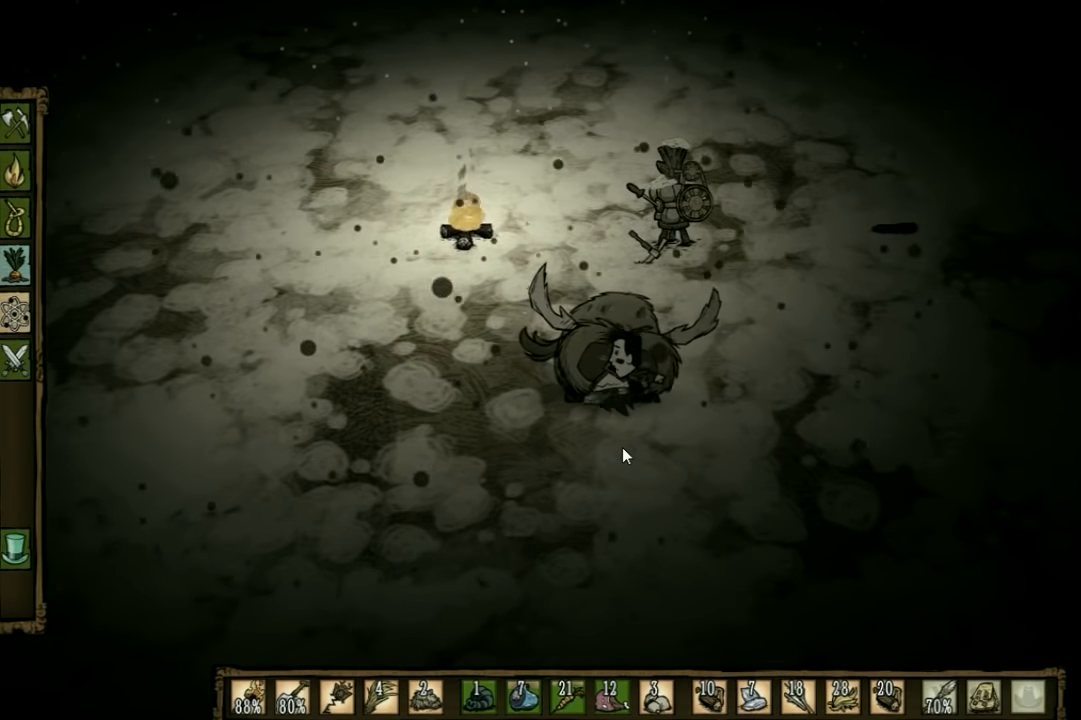
{"keys": ["d"], "events": [[66, "d", "down"], [100, "space", "up"]]}
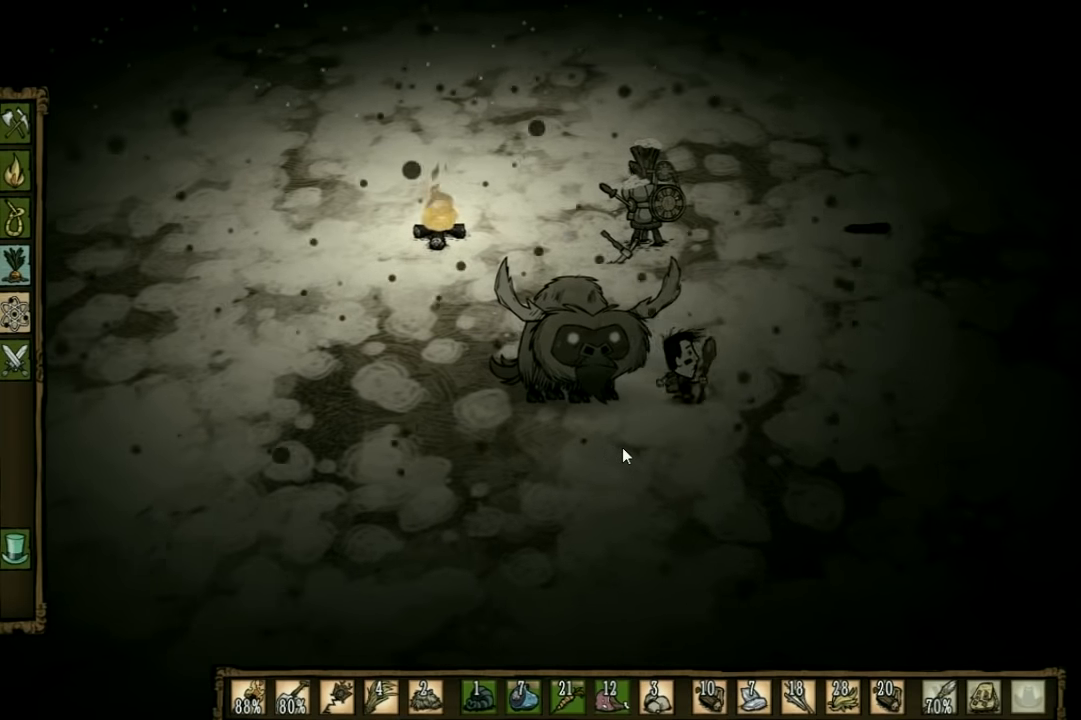
{"keys": ["d"], "events": [[333, "d", "up"], [400, "d", "down"]]}
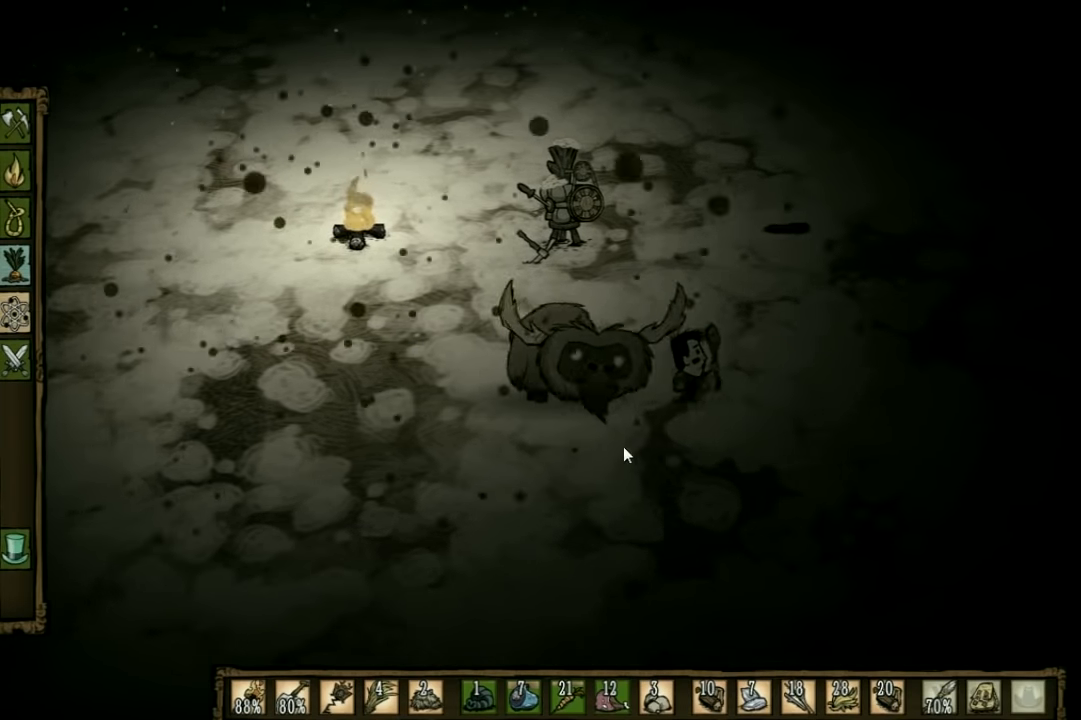
{"keys": ["space"], "events": [[366, "d", "up"], [366, "space", "down"]]}
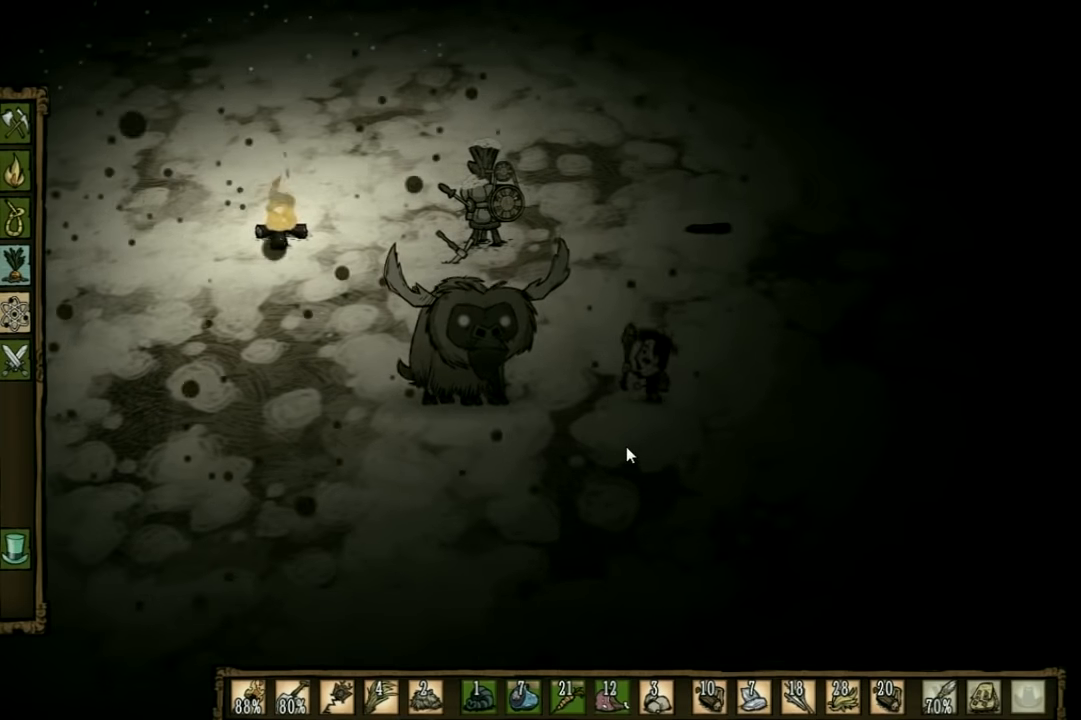
{"keys": ["space"], "events": []}
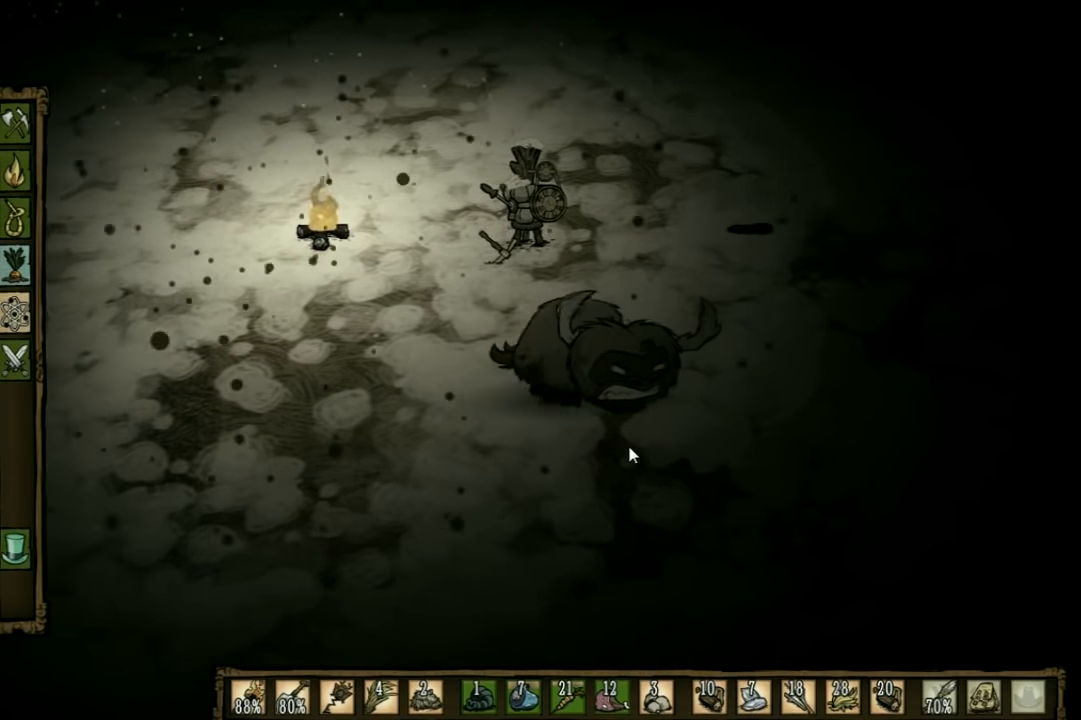
{"keys": ["space"], "events": []}
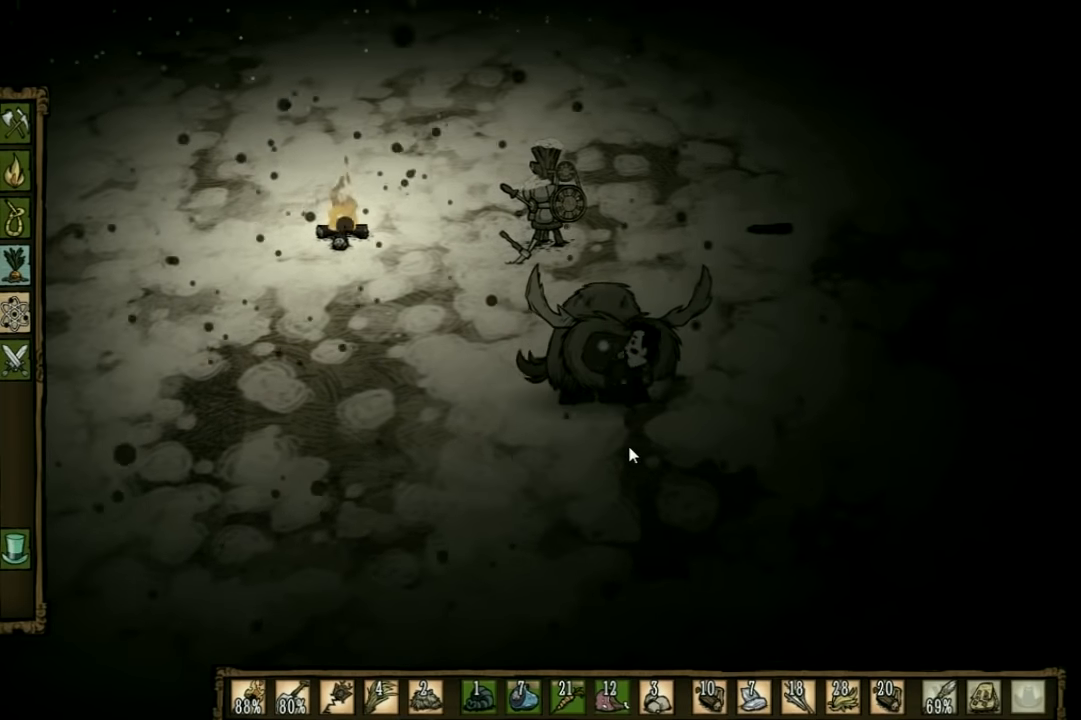
{"keys": ["space"], "events": []}
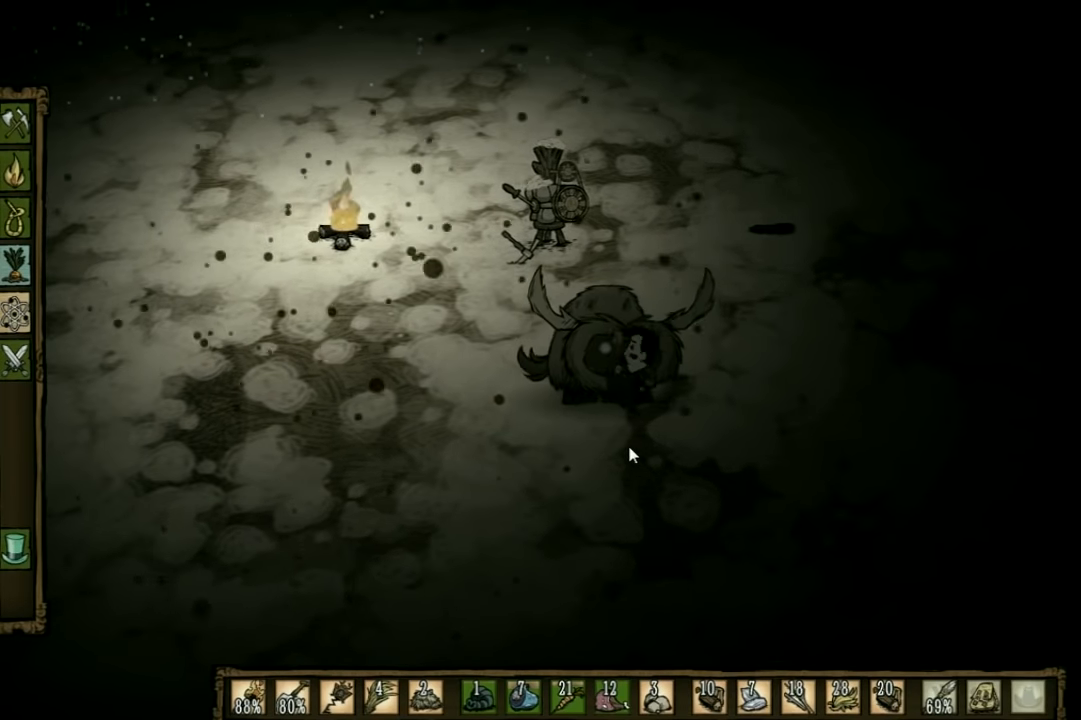
{"keys": ["space"], "events": []}
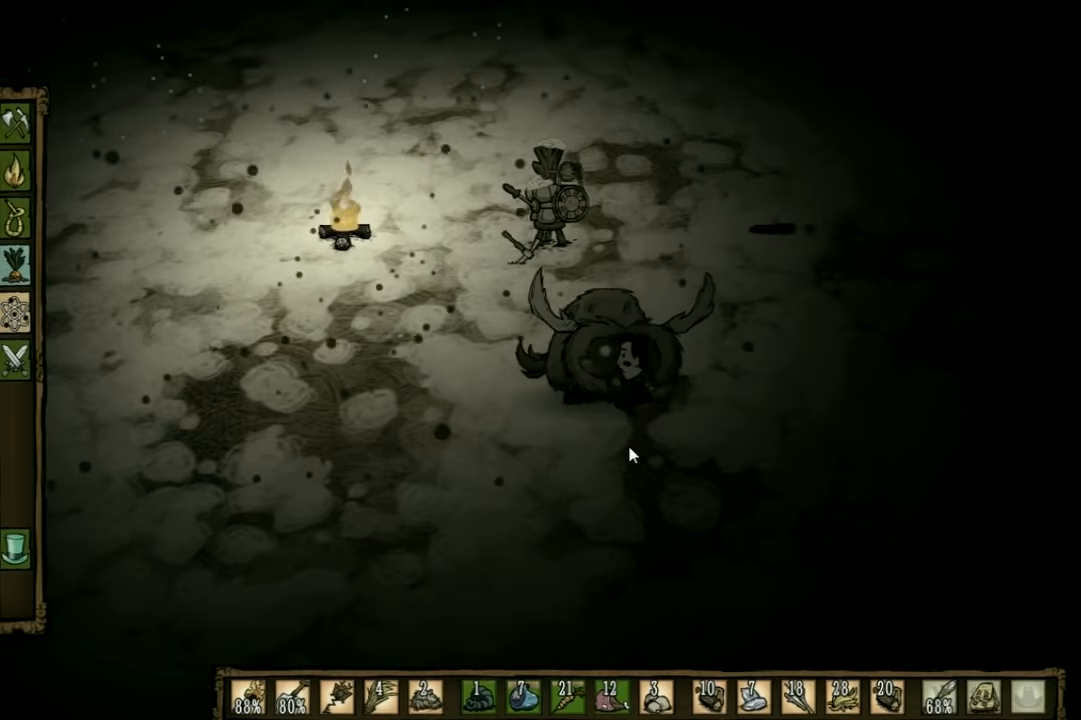
{"keys": ["space"], "events": []}
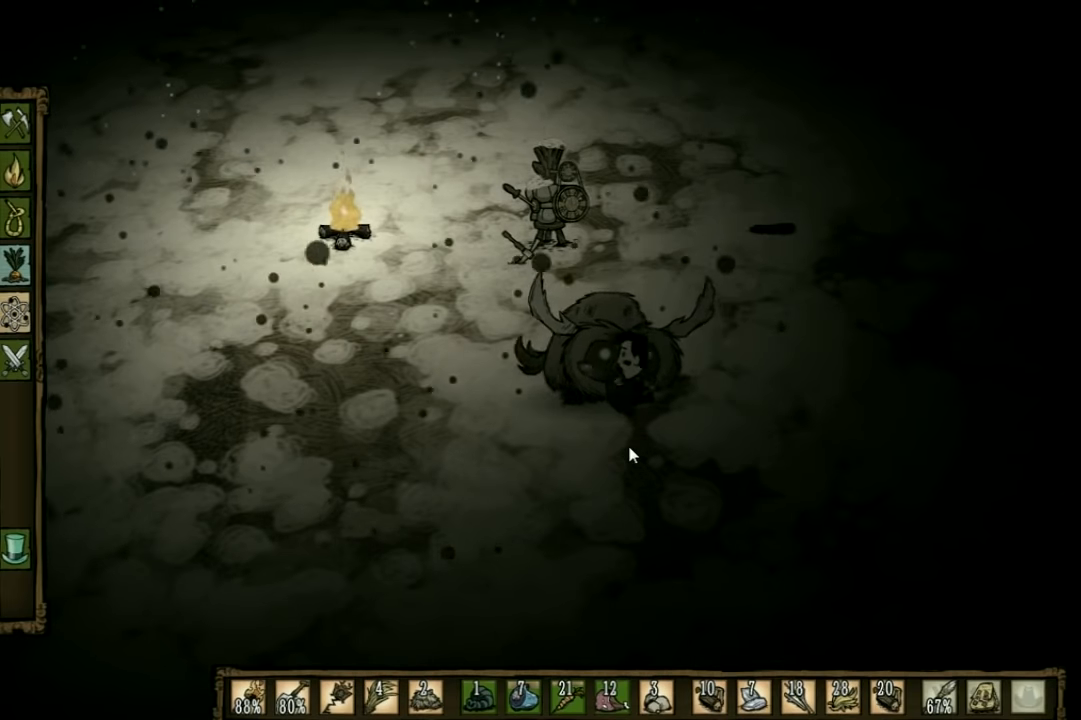
{"keys": ["d"], "events": [[467, "d", "down"], [500, "space", "up"]]}
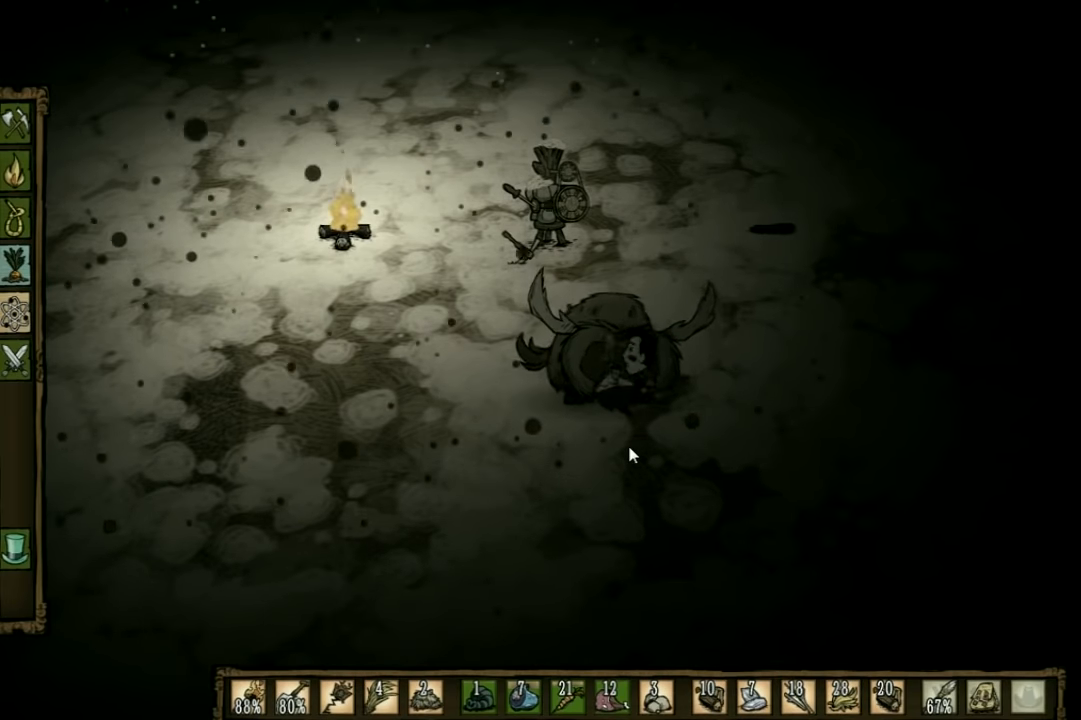
{"keys": ["d"], "events": [[234, "e", "down"], [400, "e", "up"]]}
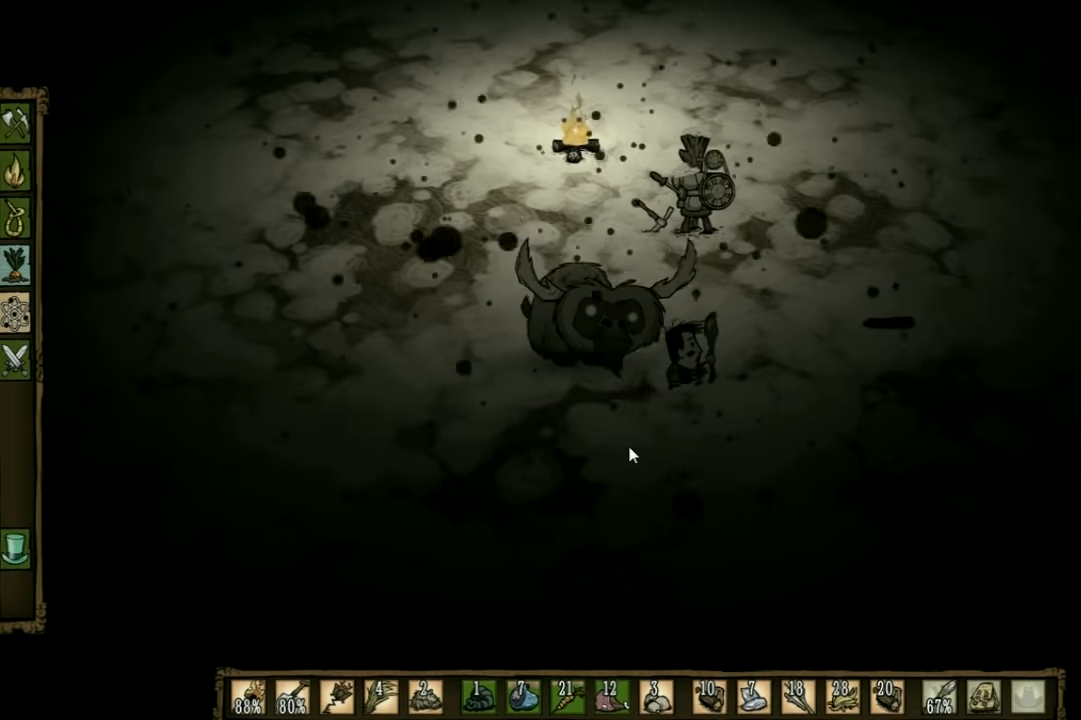
{"keys": ["d"], "events": [[267, "w", "down"], [400, "w", "up"]]}
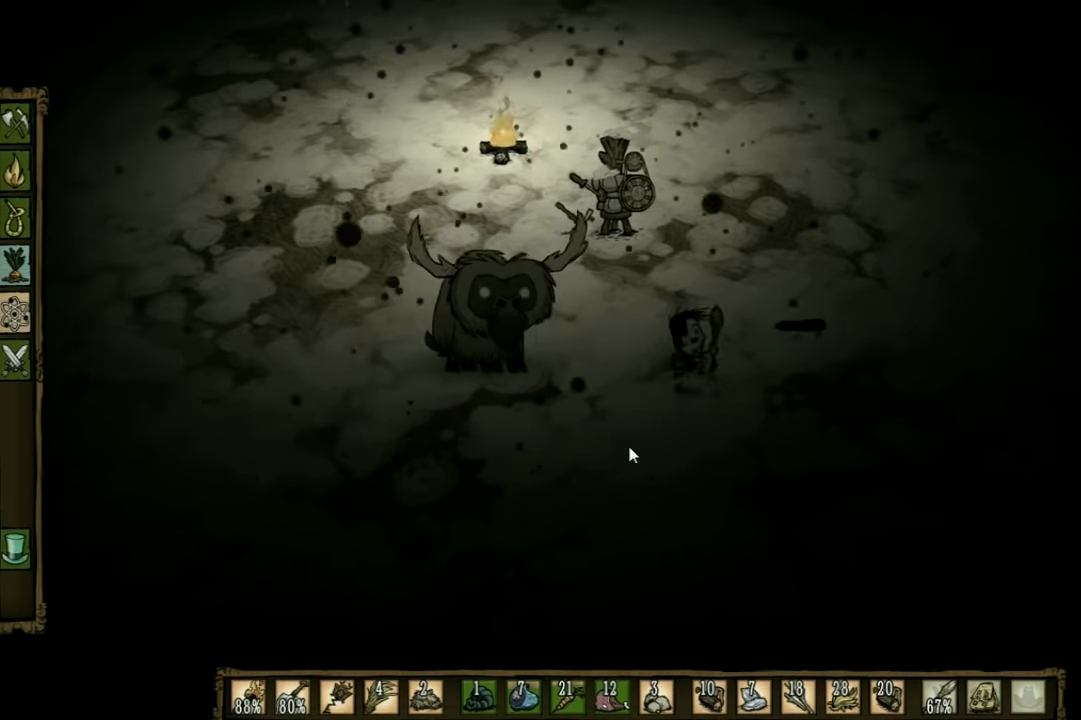
{"keys": ["space"], "events": [[34, "d", "up"], [34, "space", "down"]]}
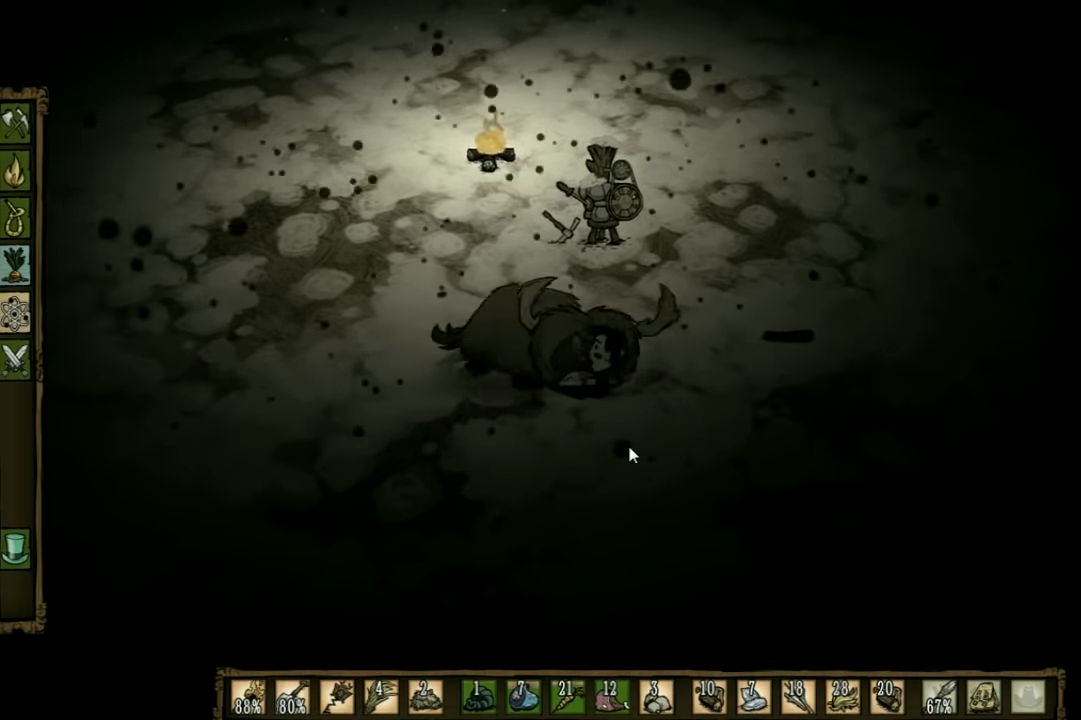
{"keys": ["space"], "events": []}
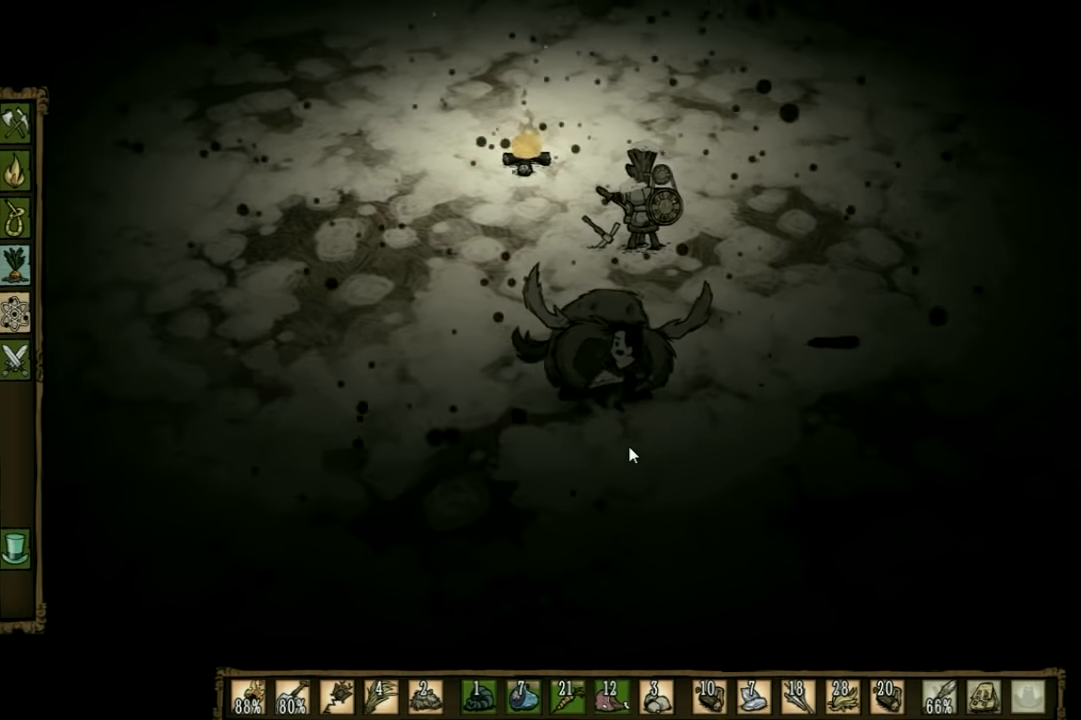
{"keys": ["space"], "events": []}
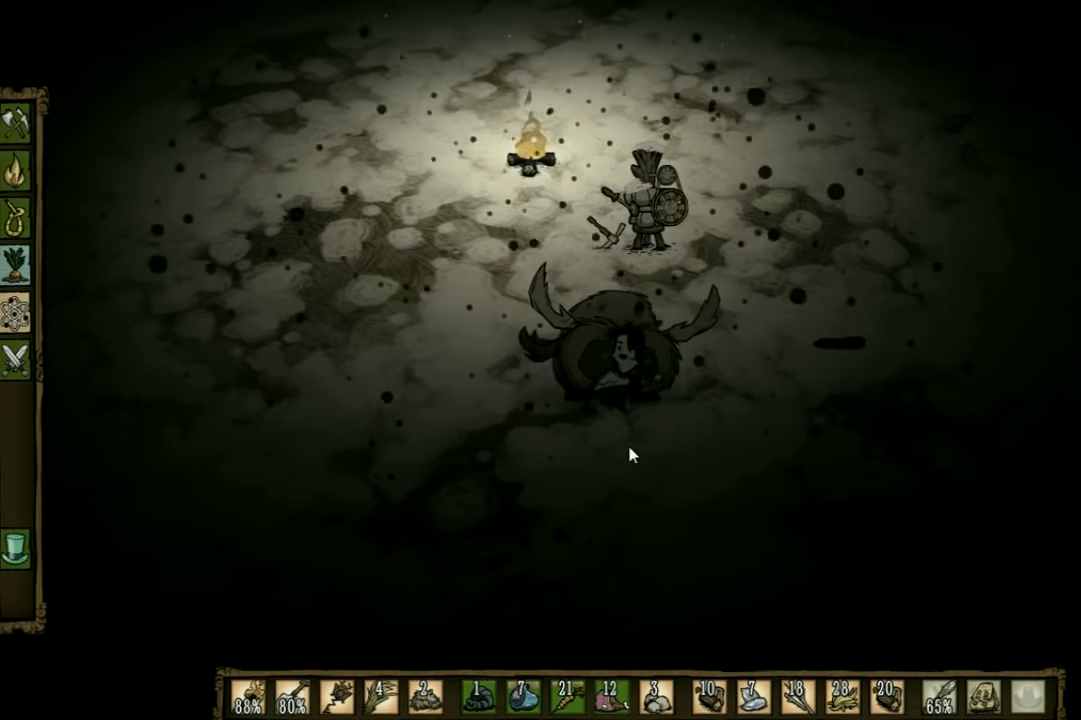
{"keys": ["space"], "events": []}